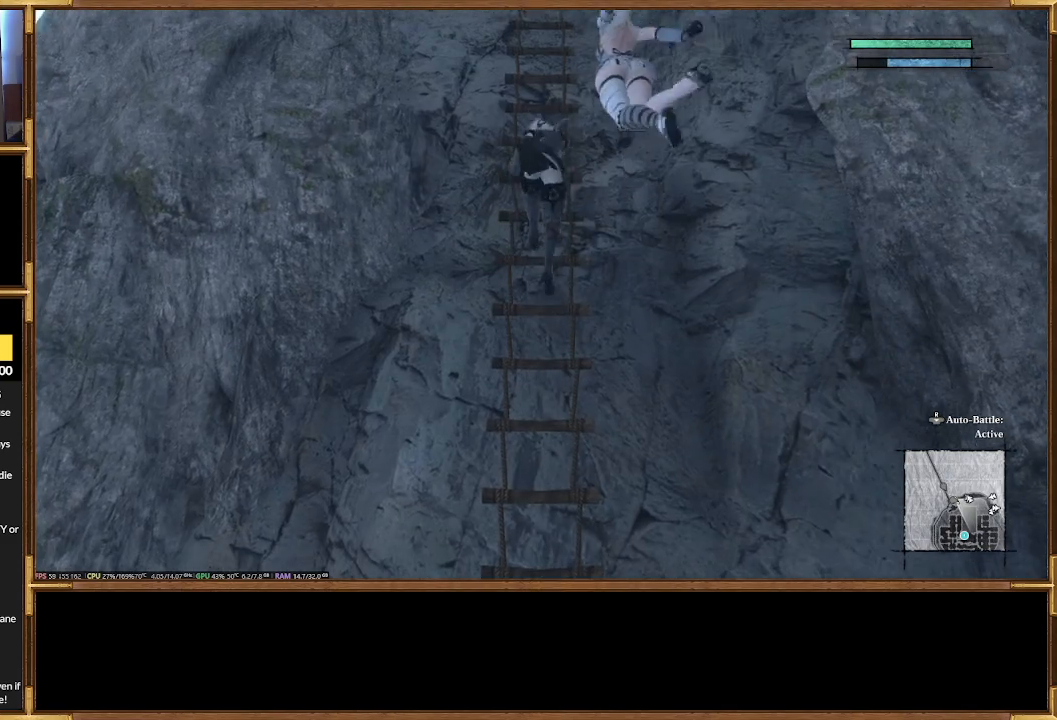
Gameplay with a controller (PlayStation layout); each line is a JSON object with the inputs held at the frame after it. "events" lists button and stick changes between this image and that frame as [ms after this image, input, new state], when the widget could be followed in between. Not read: left_stick right_stick.
{"buttons": ["R2"], "events": []}
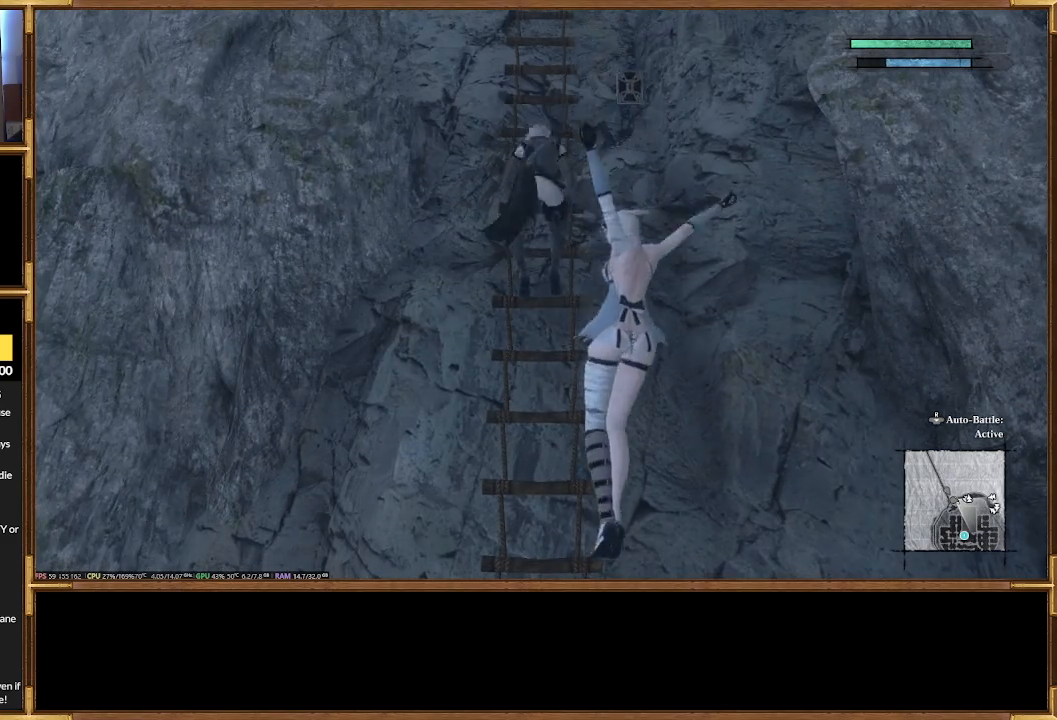
{"buttons": ["R2"], "events": []}
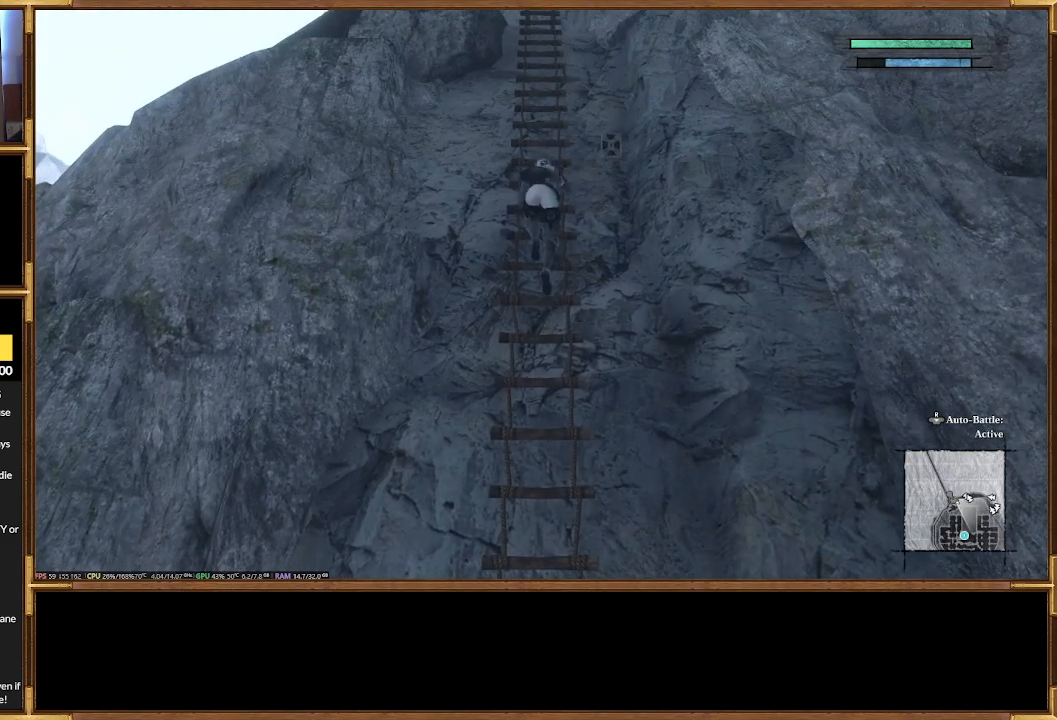
{"buttons": ["R2"], "events": []}
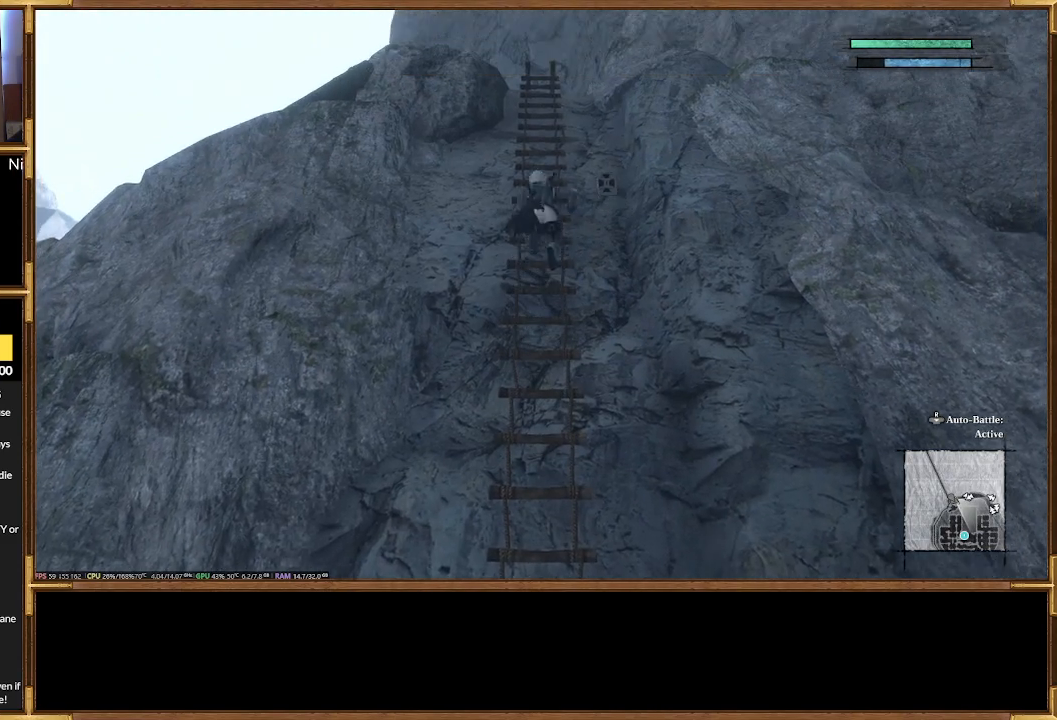
{"buttons": ["R2"], "events": []}
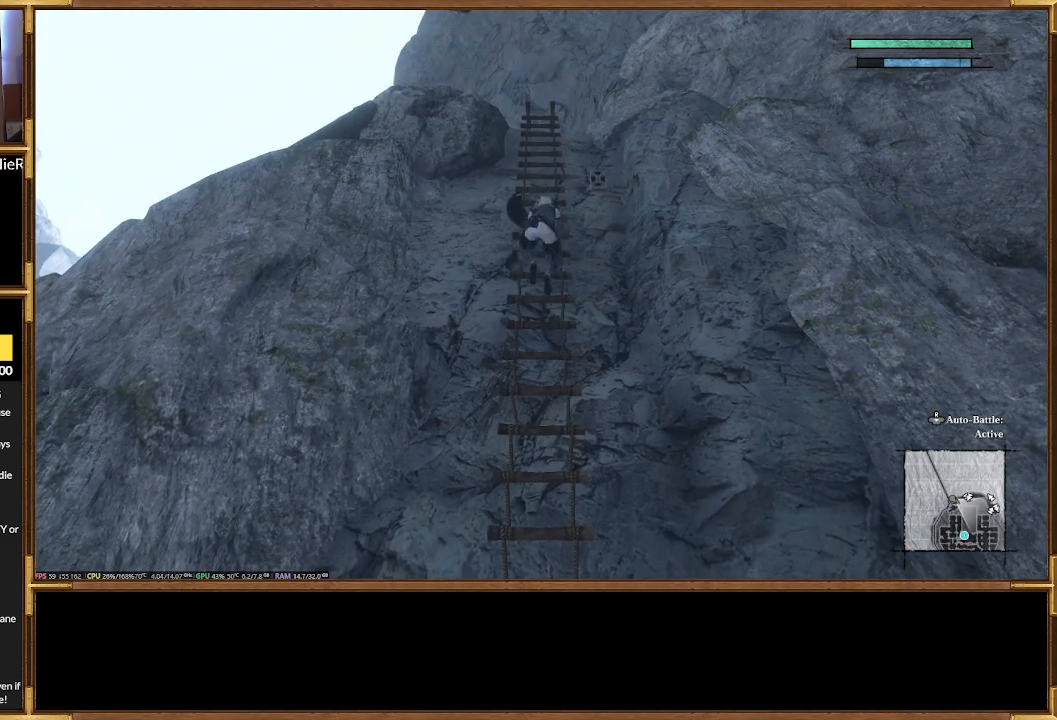
{"buttons": ["R2"], "events": []}
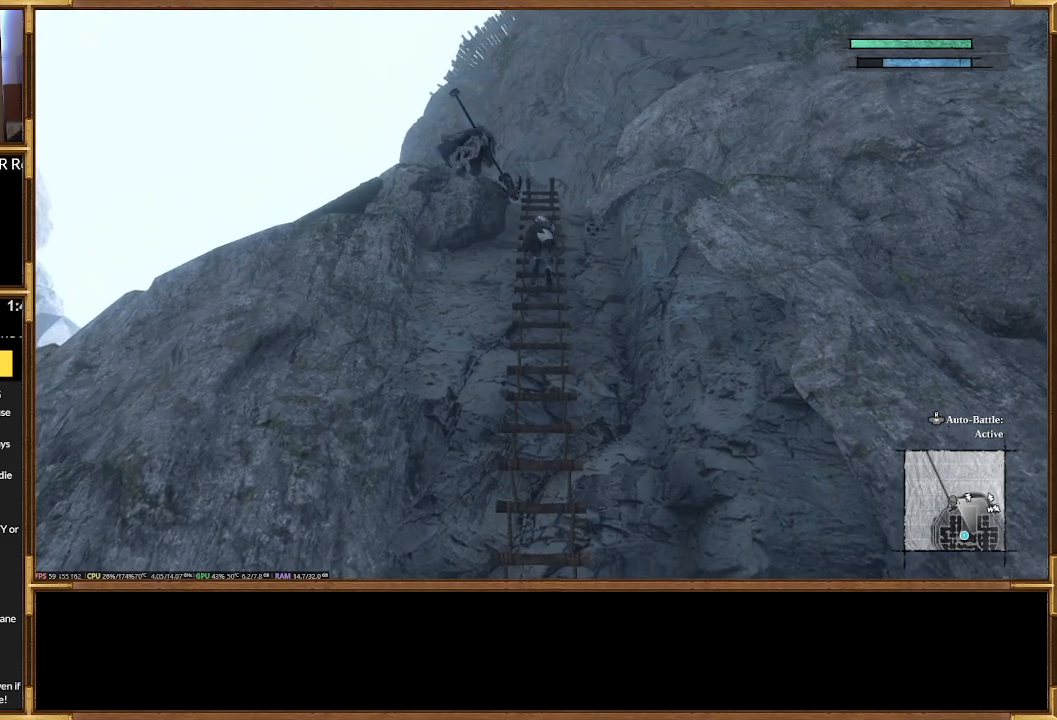
{"buttons": ["R2"], "events": []}
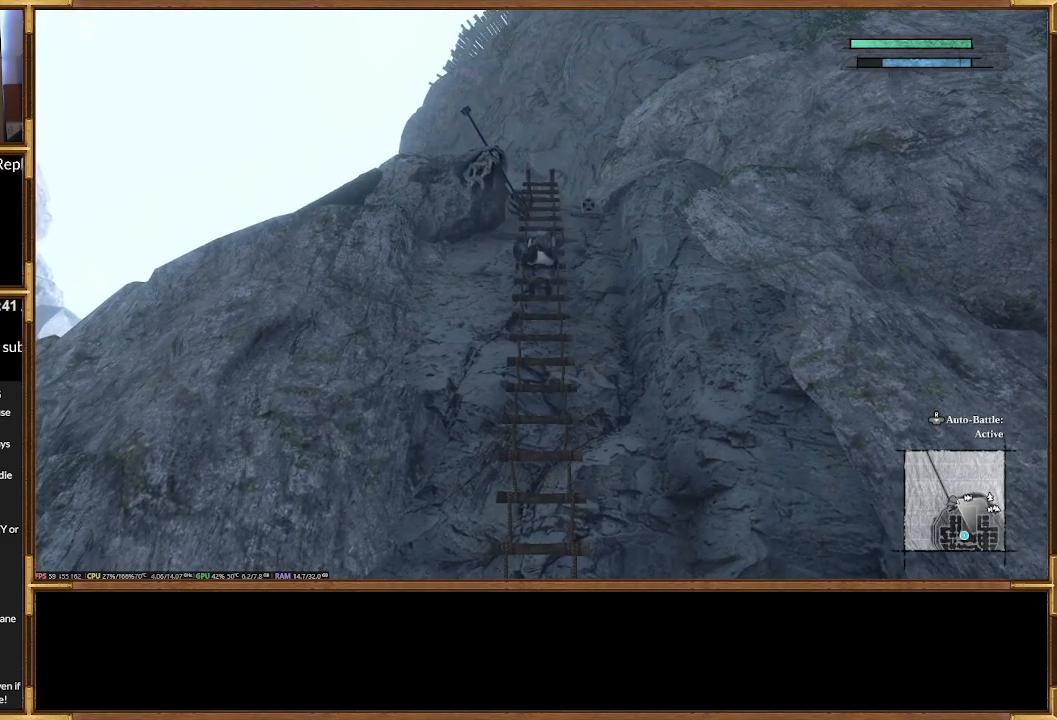
{"buttons": ["R2"], "events": []}
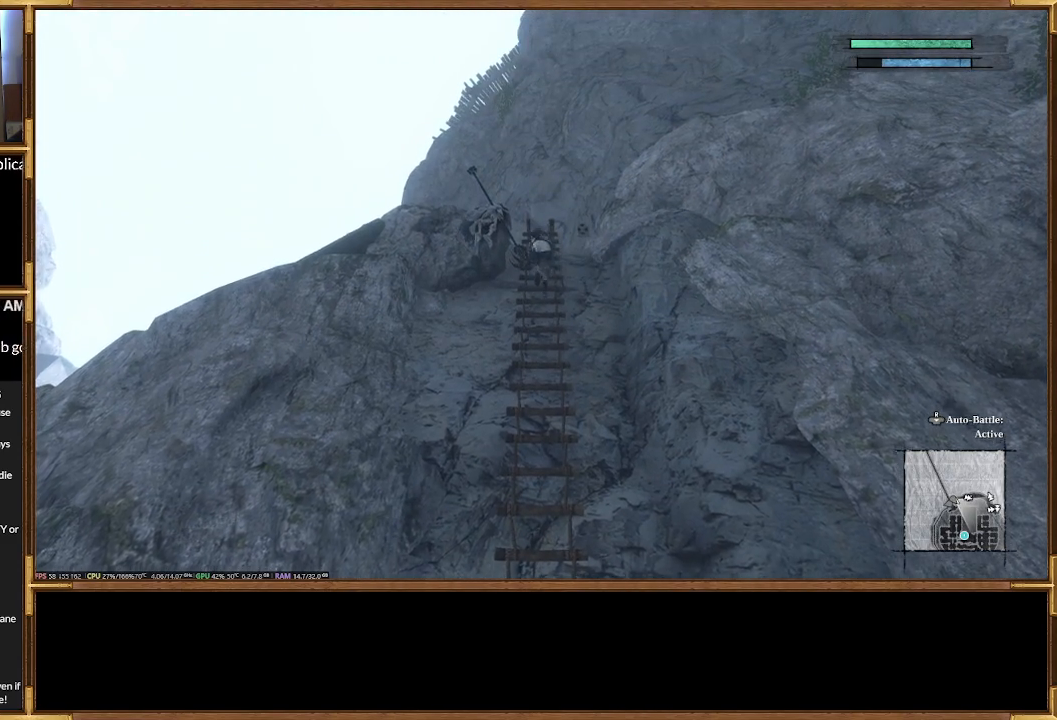
{"buttons": ["R2"], "events": []}
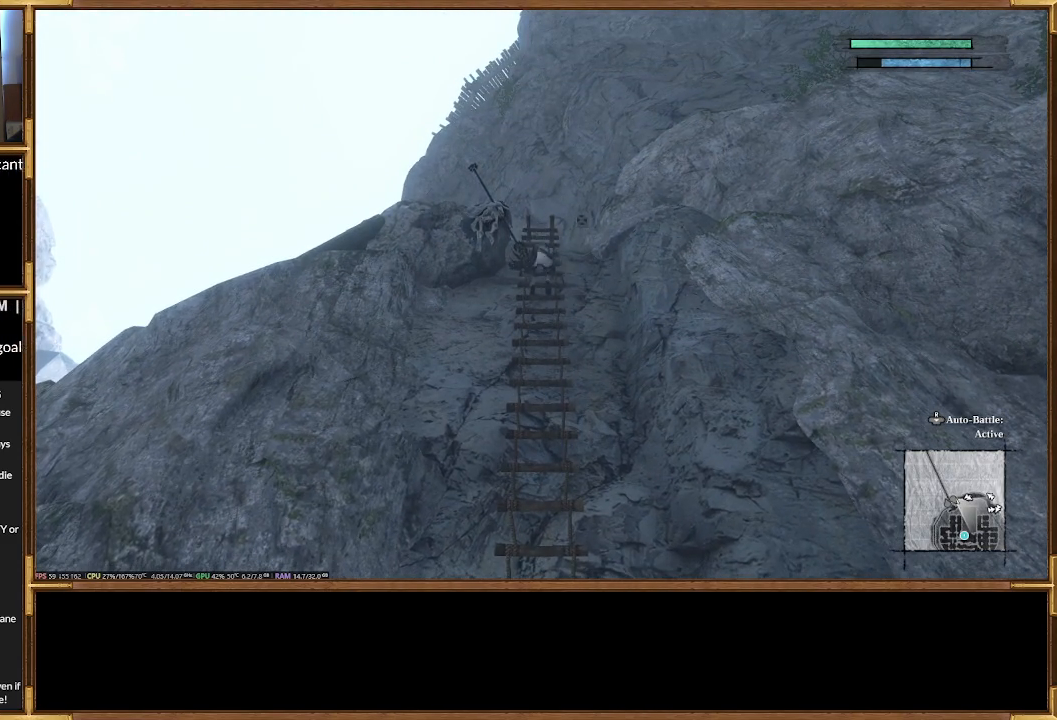
{"buttons": ["R2"], "events": []}
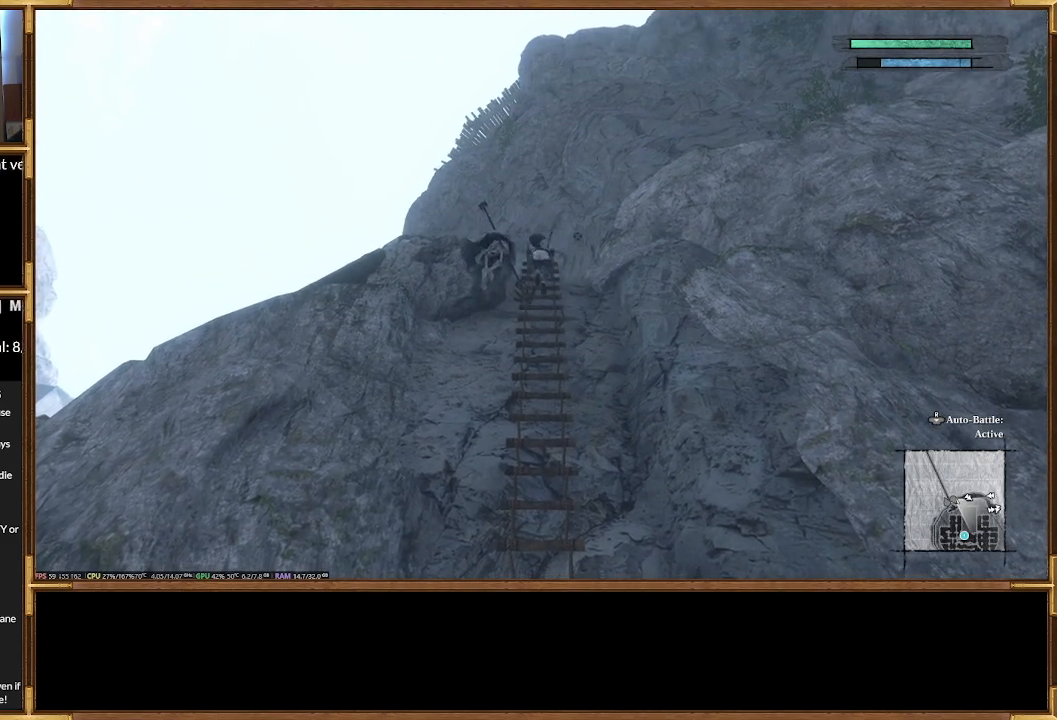
{"buttons": [], "events": [[467, "R2", "up"]]}
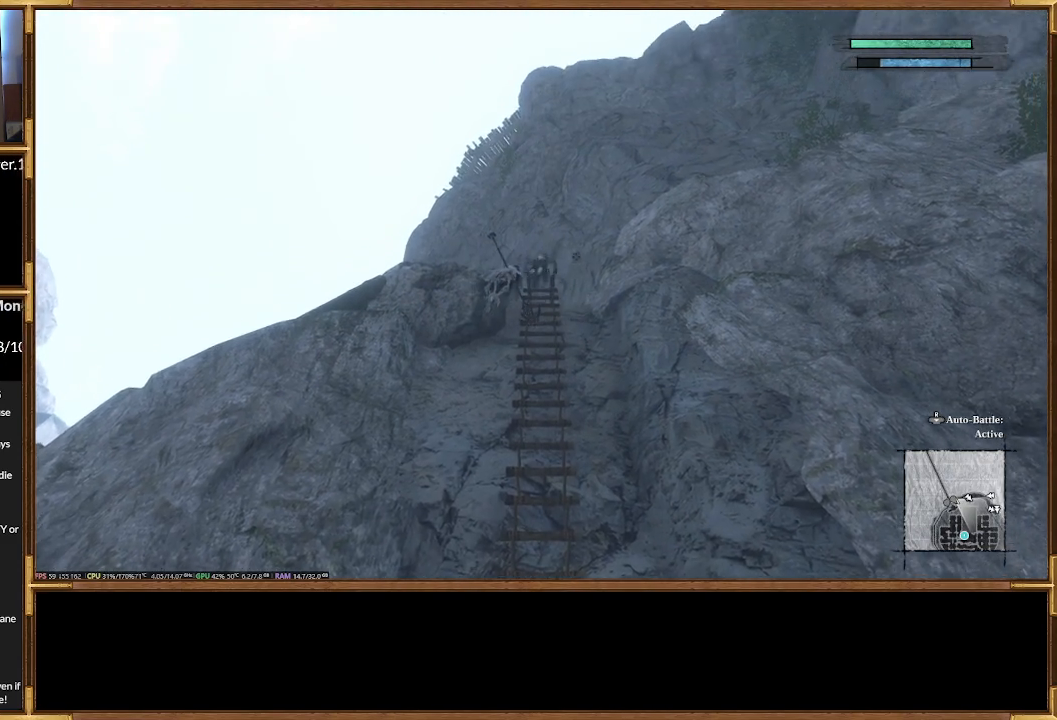
{"buttons": [], "events": []}
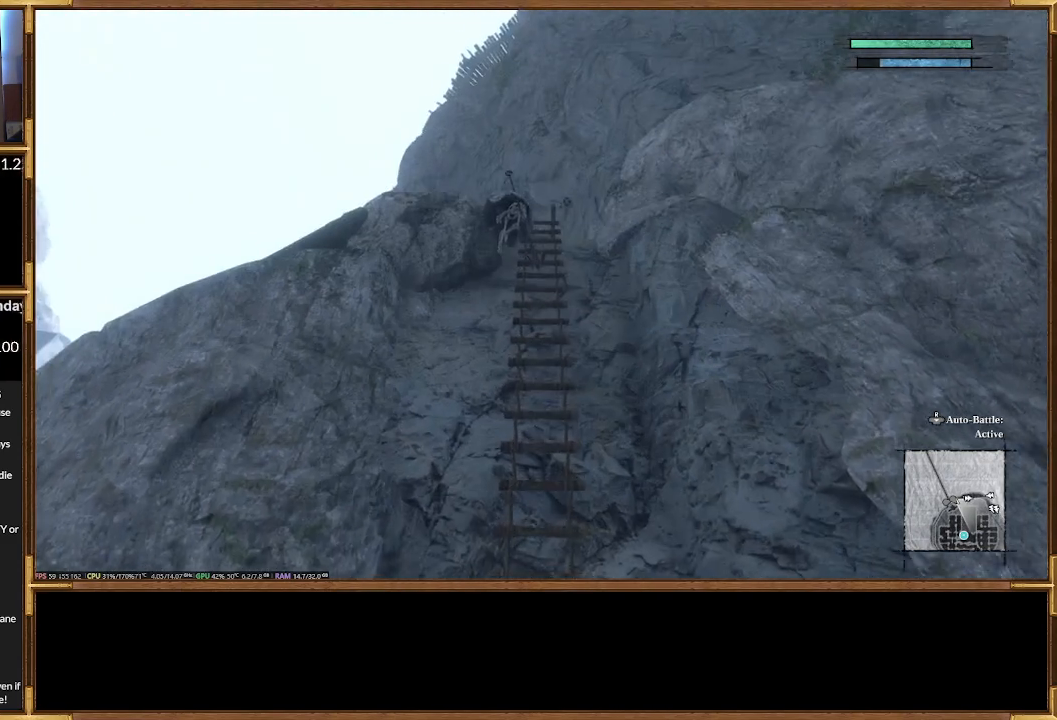
{"buttons": [], "events": []}
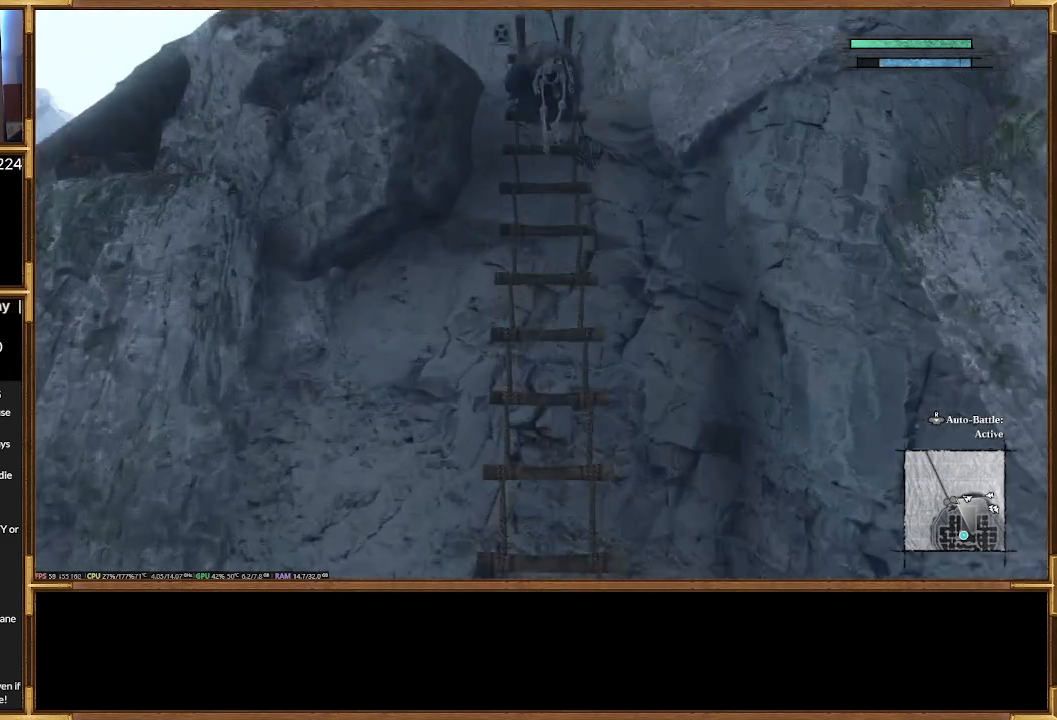
{"buttons": [], "events": []}
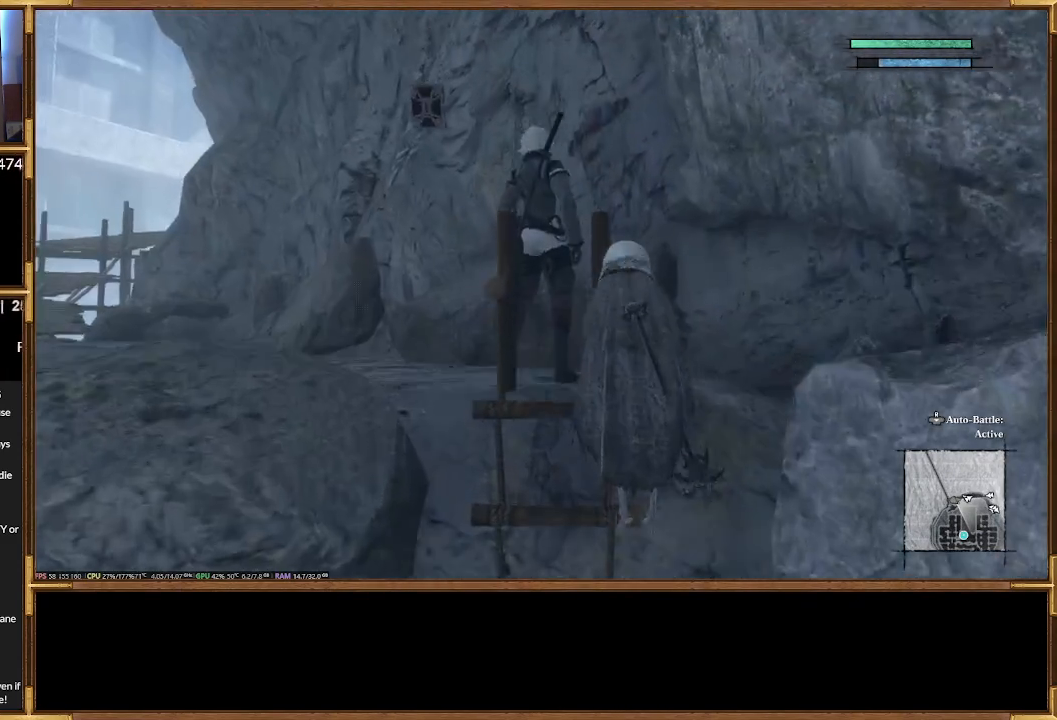
{"buttons": [], "events": []}
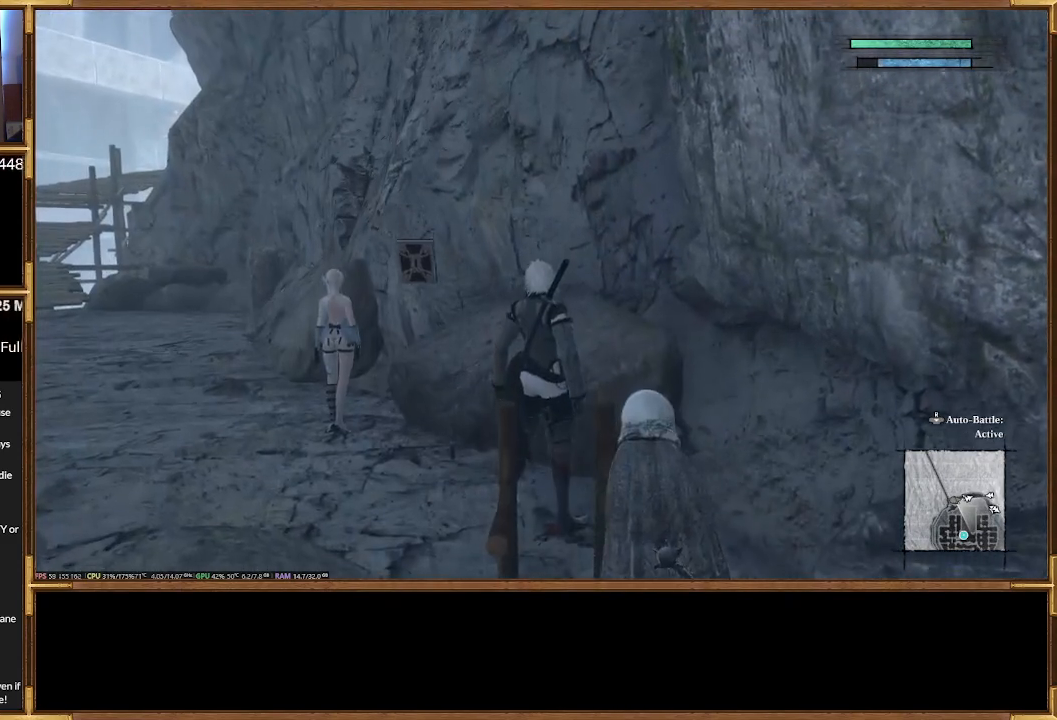
{"buttons": [], "events": []}
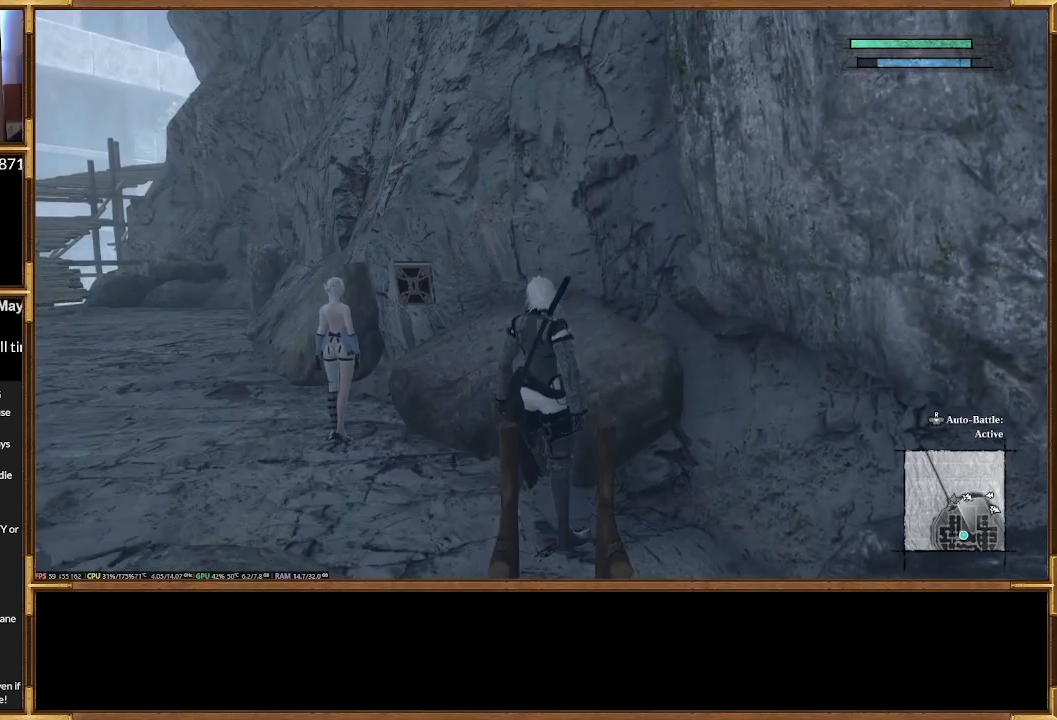
{"buttons": [], "events": [[167, "R2", "down"], [367, "R2", "up"]]}